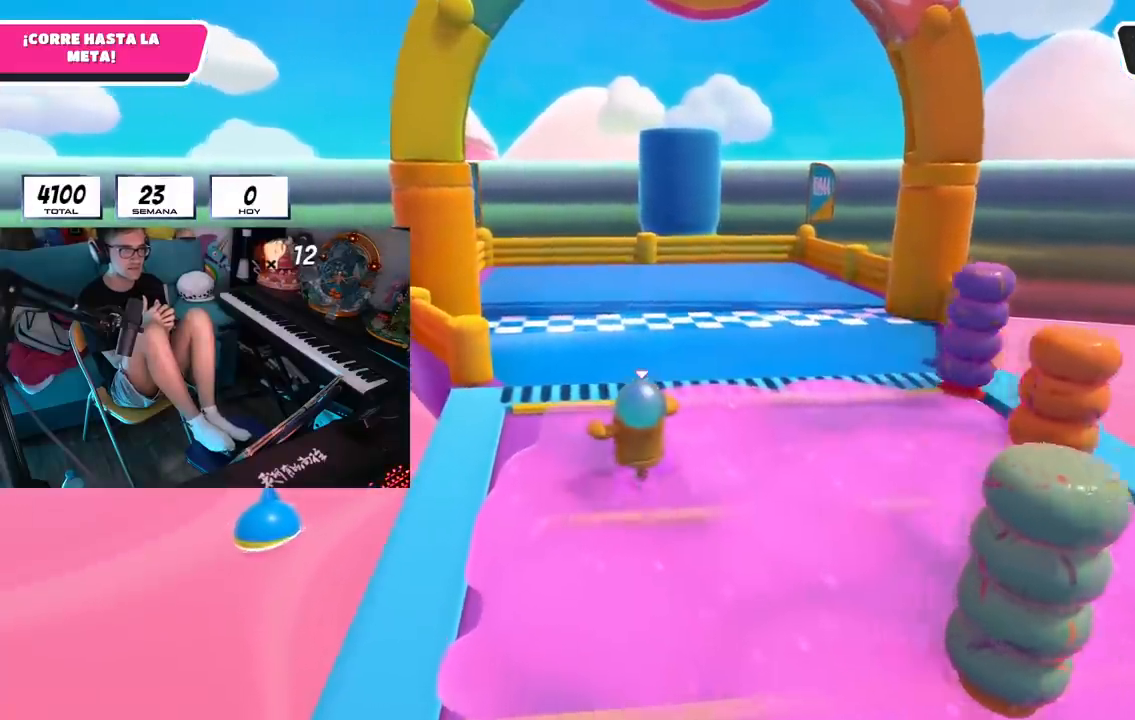
Gameplay with a controller (PlayStation layout); each line is a JSON object with the inputs held at the frame after it. "events" lists button and stick changes between this image and that frame as [ms after this image, input, new state], when the widget could be followed in between. Not read: L1.
{"buttons": ["R1", "L3"], "left_stick": "up-left", "right_stick": "center", "events": [[100, "CIRCLE", "down"], [100, "CROSS", "down"], [150, "CIRCLE", "up"], [183, "CROSS", "up"], [183, "R1", "down"]]}
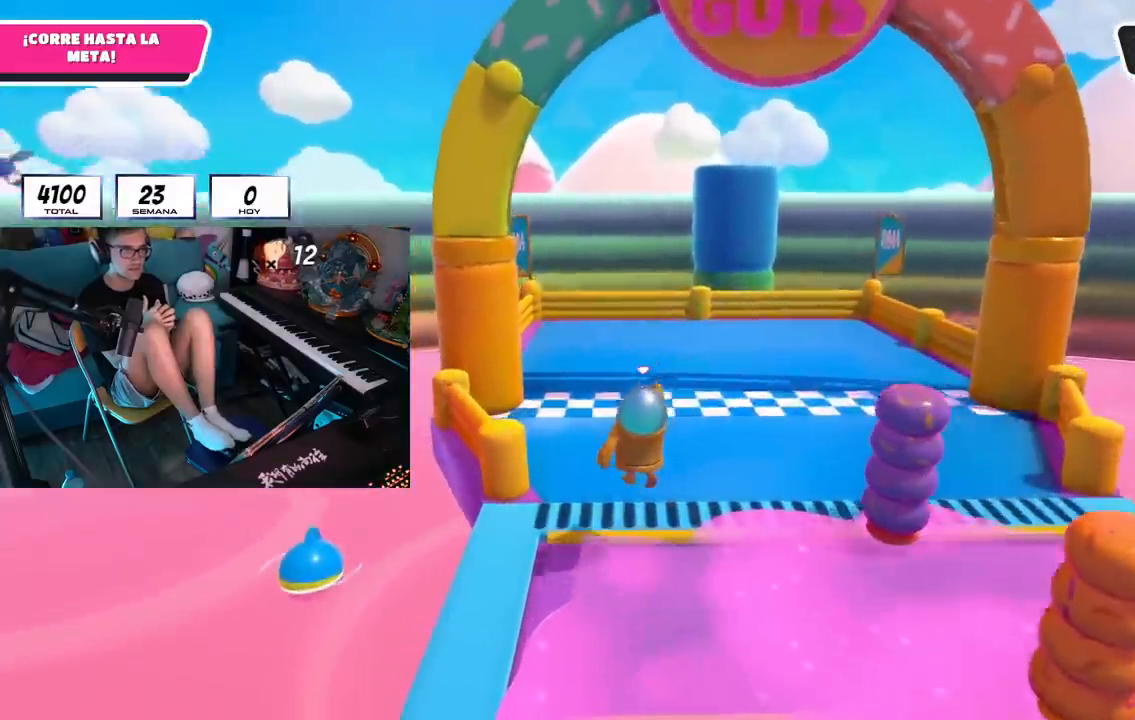
{"buttons": ["L3"], "left_stick": "up", "right_stick": "center", "events": [[184, "left_stick", "up"], [267, "CROSS", "down"], [267, "R1", "up"], [334, "CIRCLE", "down"], [384, "CIRCLE", "up"], [384, "CROSS", "up"]]}
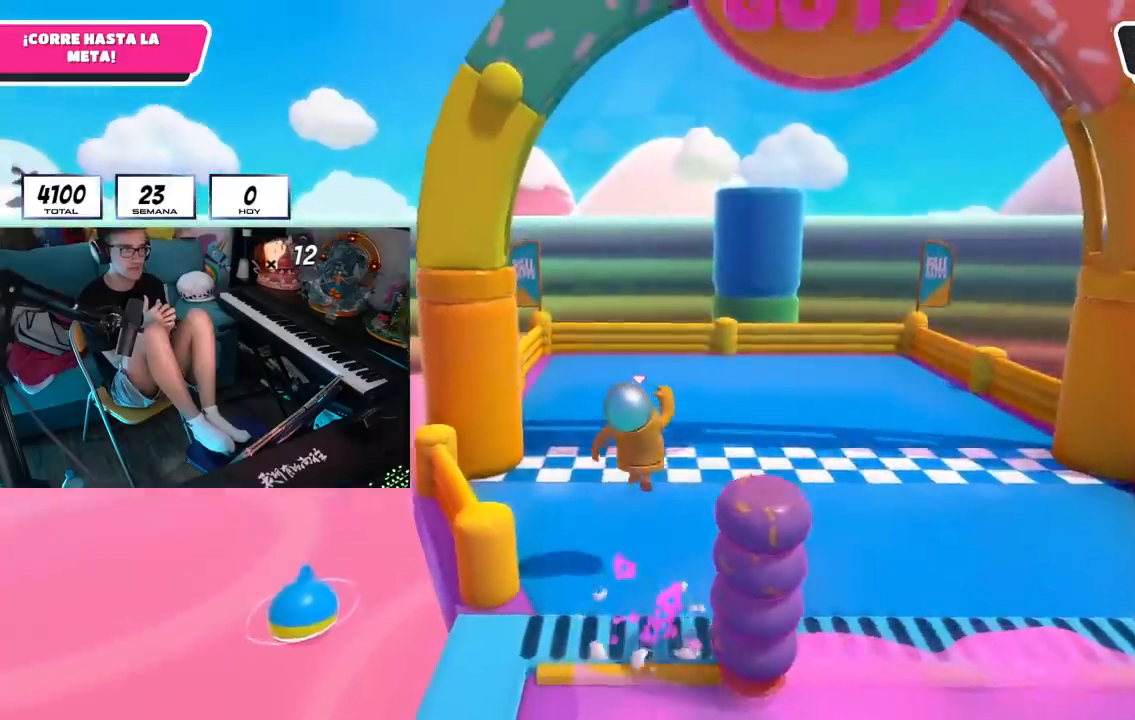
{"buttons": ["SQUARE", "TRIANGLE", "L3"], "left_stick": "up", "right_stick": "up-right", "events": [[50, "R1", "down"], [217, "R1", "up"], [283, "right_stick", "up-right"], [367, "TRIANGLE", "down"], [383, "SQUARE", "down"]]}
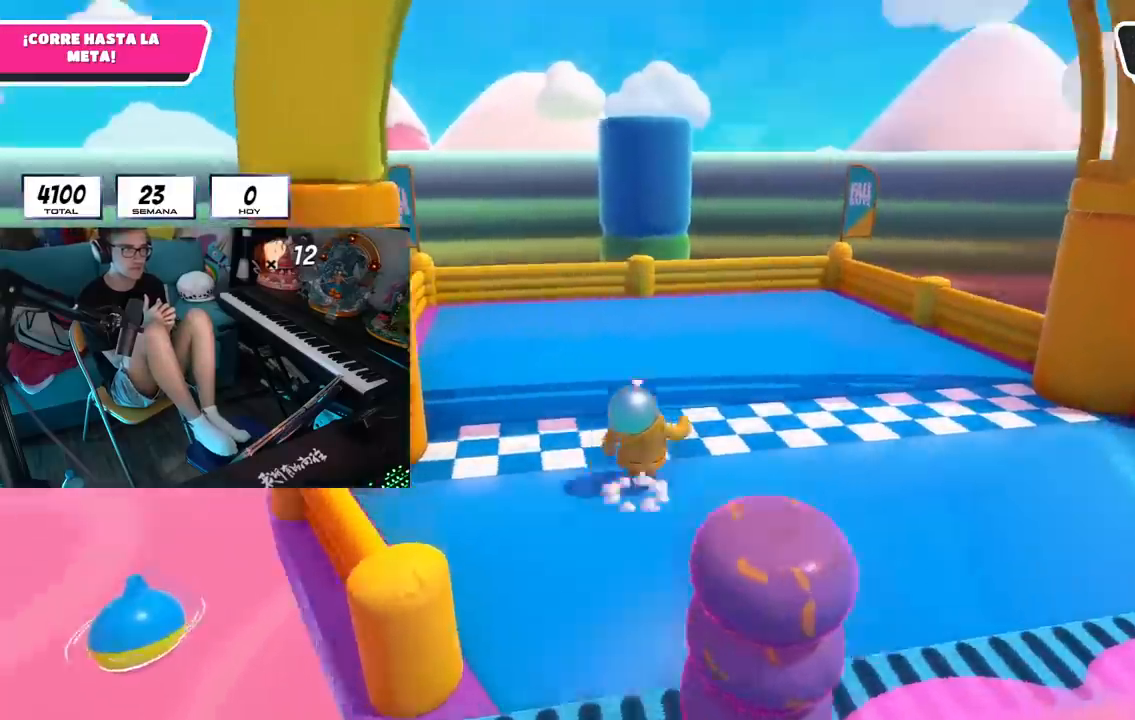
{"buttons": ["L3"], "left_stick": "up", "right_stick": "center", "events": [[17, "SQUARE", "up"], [17, "TRIANGLE", "up"], [50, "R1", "down"], [84, "right_stick", "center"], [134, "R1", "up"]]}
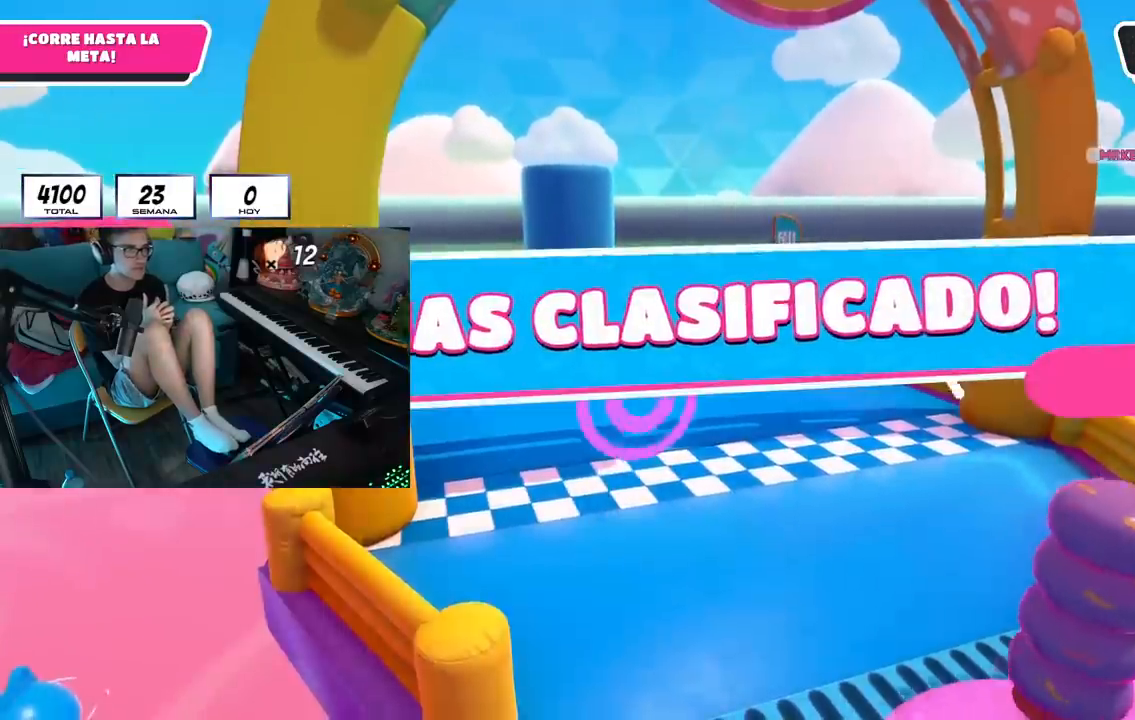
{"buttons": [], "left_stick": "left", "right_stick": "up-right", "events": [[50, "L3", "up"], [267, "right_stick", "up-right"], [500, "left_stick", "left"]]}
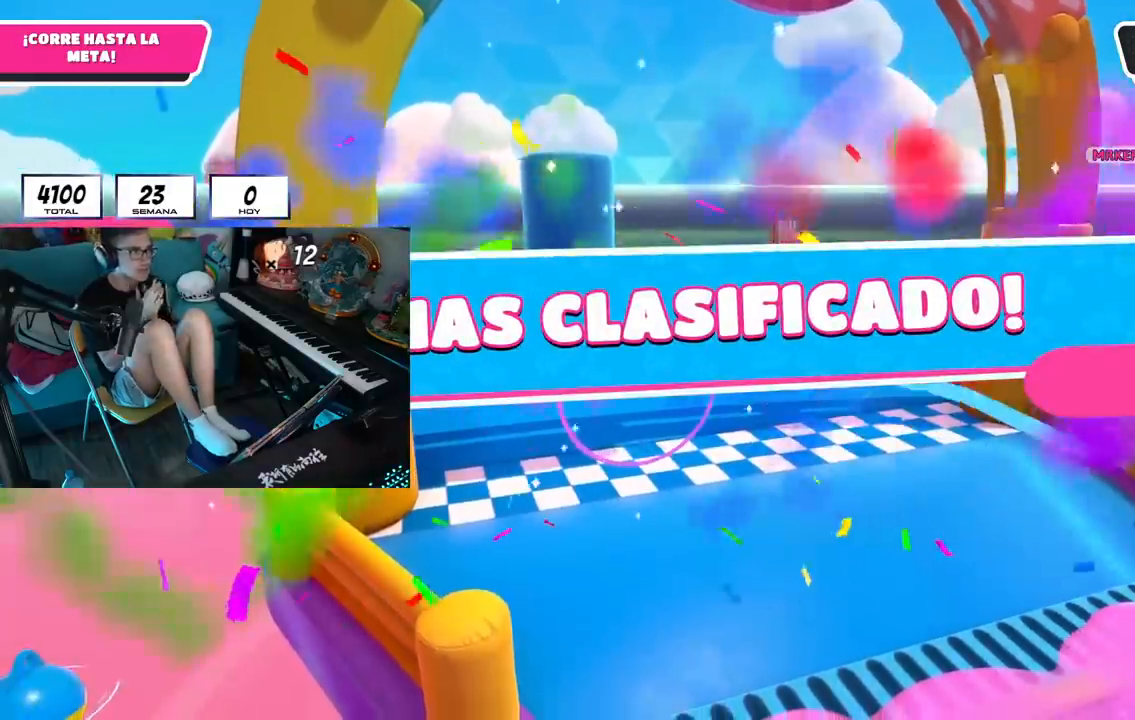
{"buttons": [], "left_stick": "center", "right_stick": "center", "events": [[50, "left_stick", "center"], [267, "right_stick", "center"]]}
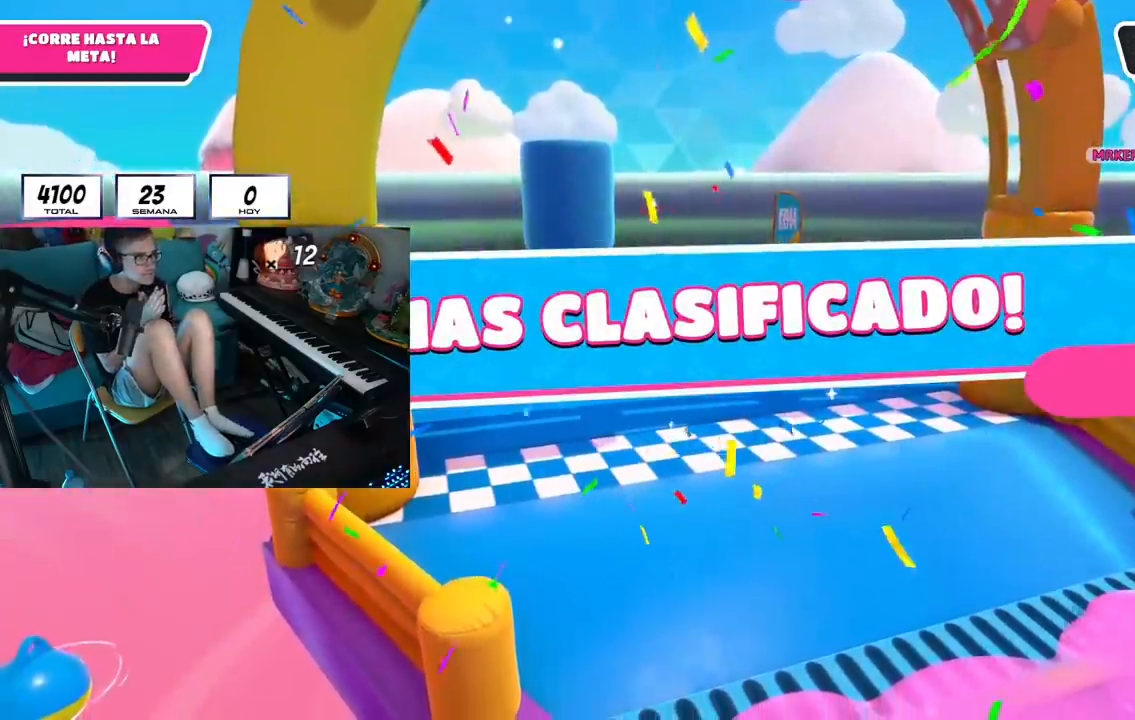
{"buttons": [], "left_stick": "center", "right_stick": "center", "events": []}
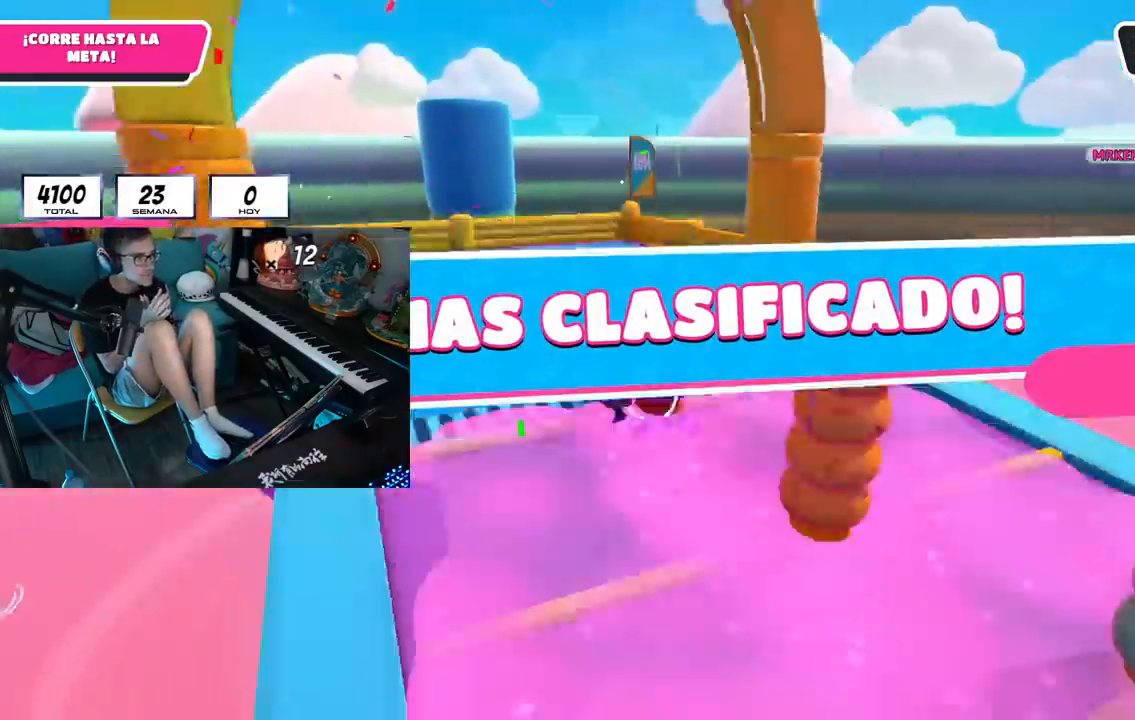
{"buttons": [], "left_stick": "center", "right_stick": "center", "events": []}
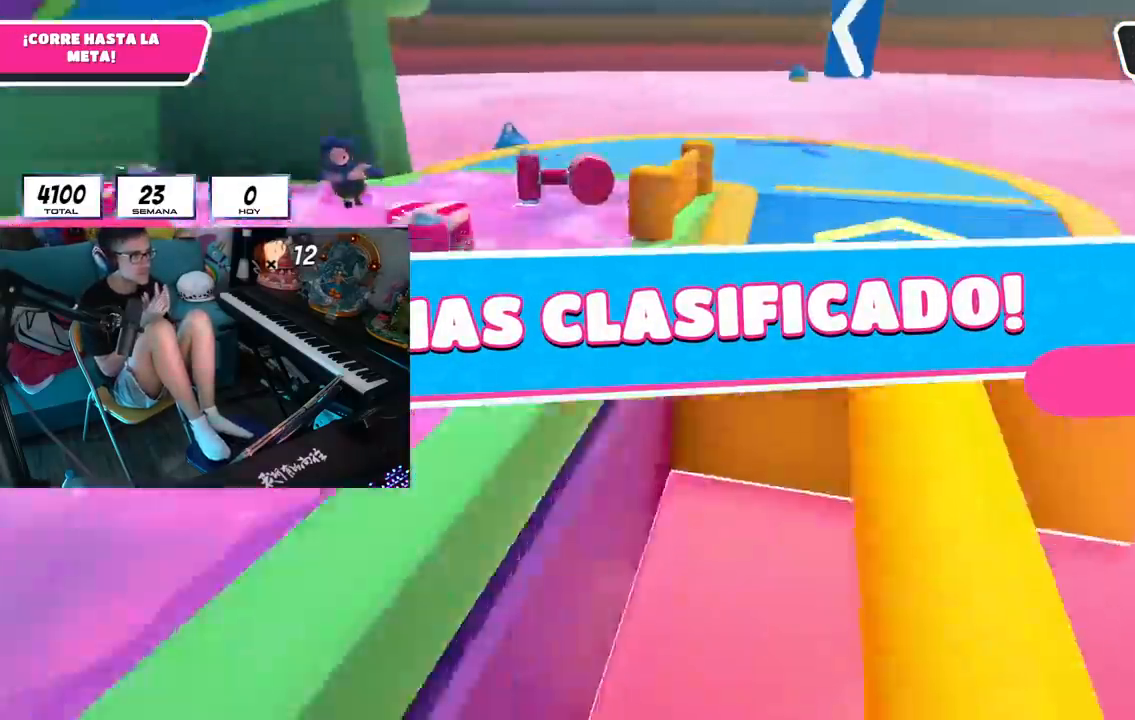
{"buttons": [], "left_stick": "center", "right_stick": "center", "events": []}
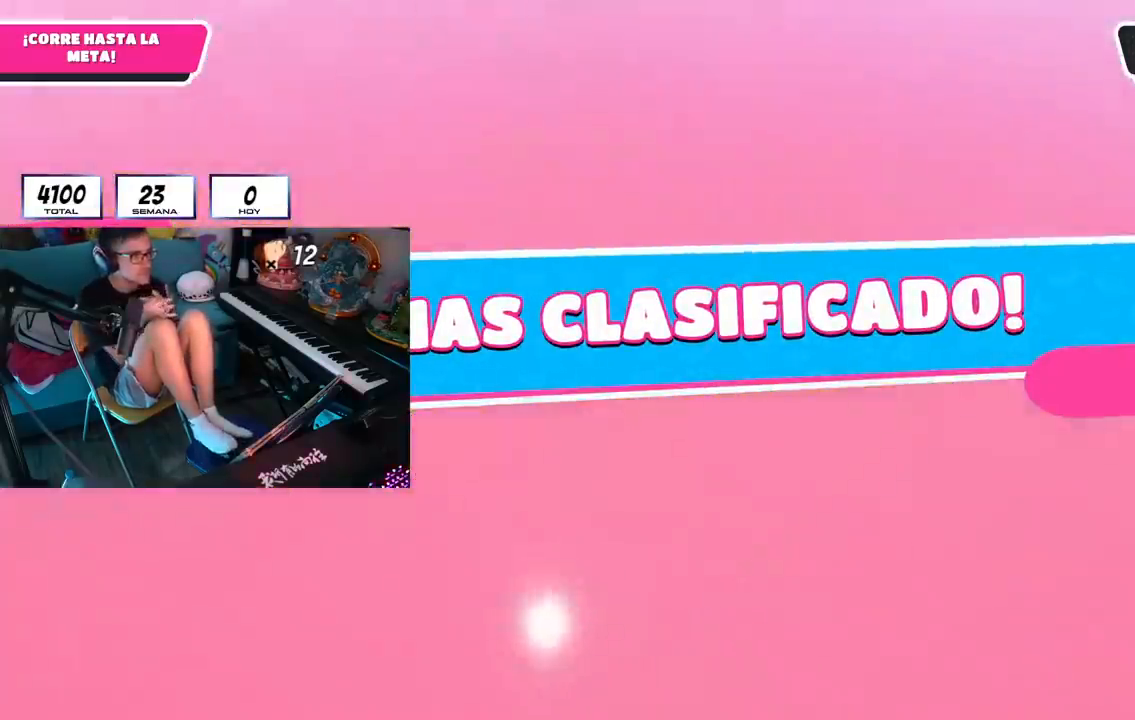
{"buttons": [], "left_stick": "center", "right_stick": "center", "events": []}
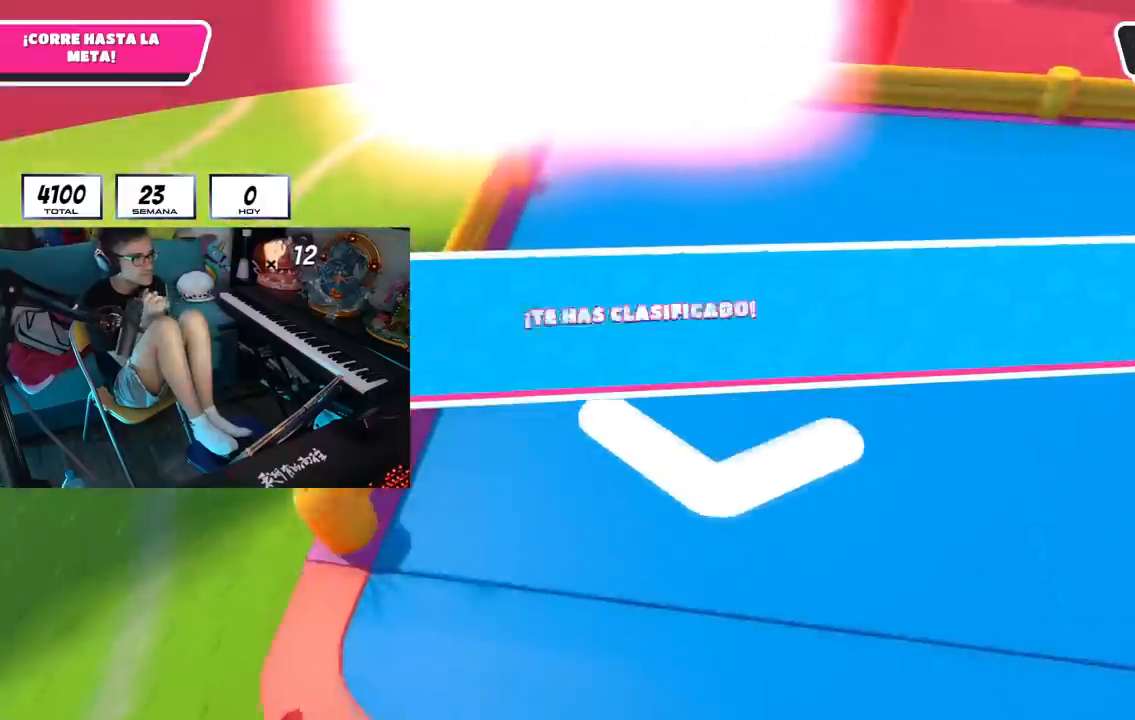
{"buttons": ["R1"], "left_stick": "center", "right_stick": "center", "events": [[501, "R1", "down"]]}
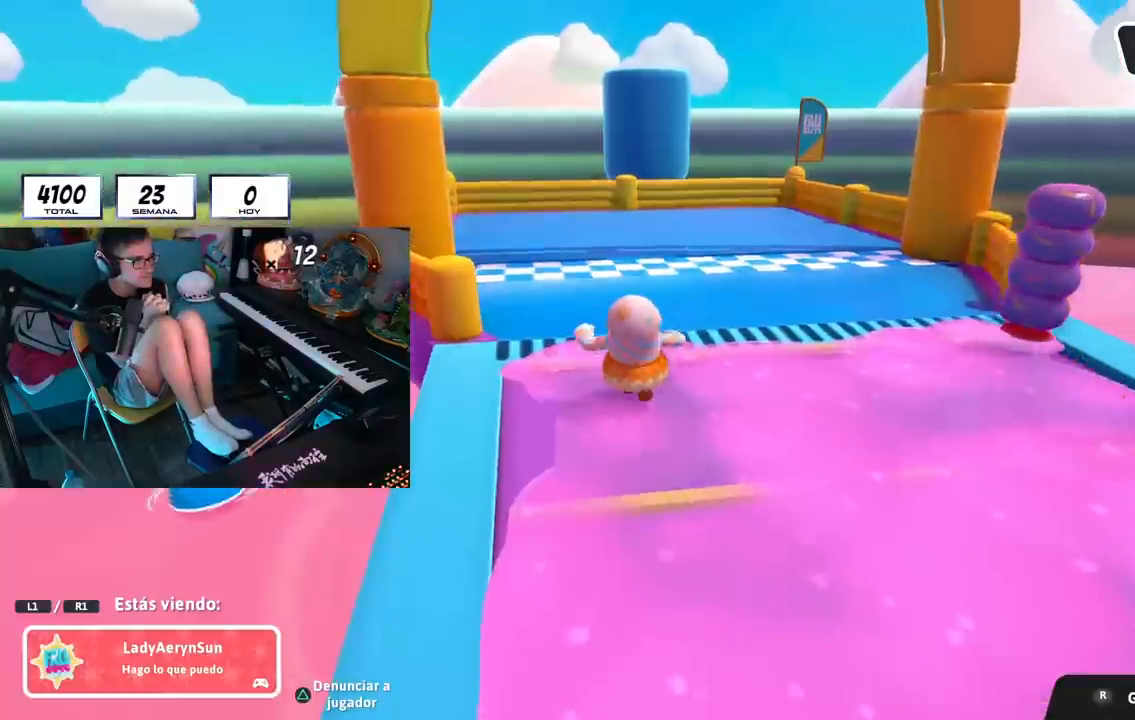
{"buttons": ["R1"], "left_stick": "center", "right_stick": "center", "events": [[66, "R1", "up"], [133, "R1", "down"], [283, "R1", "up"], [467, "R1", "down"]]}
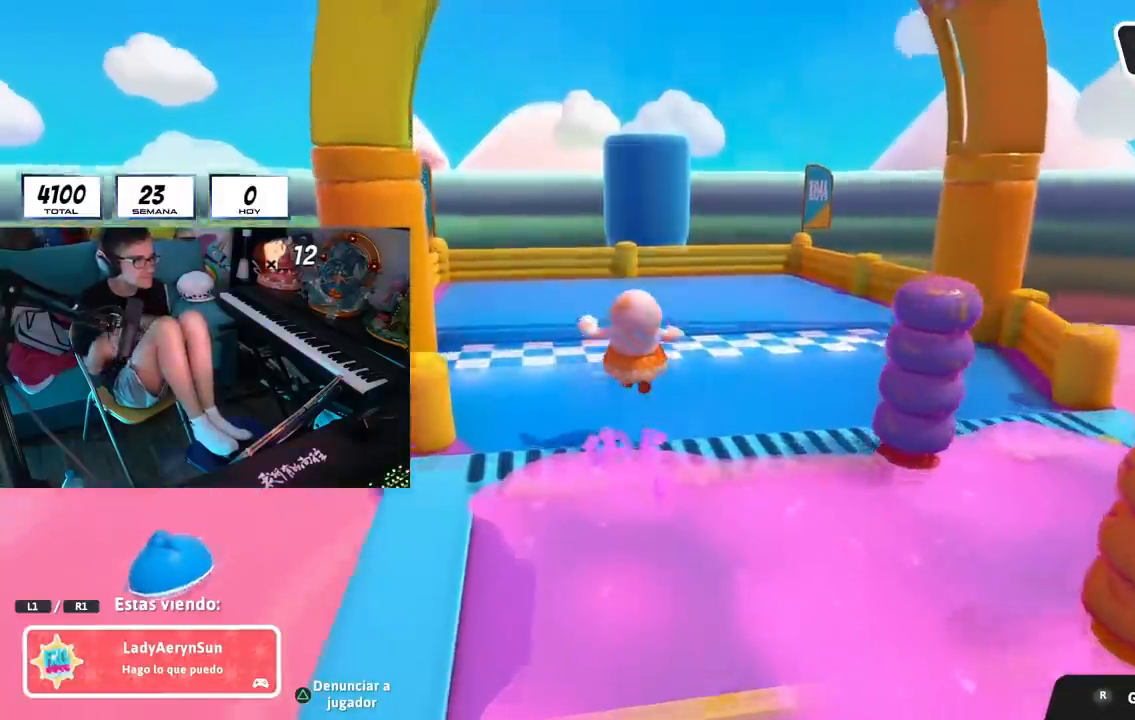
{"buttons": [], "left_stick": "center", "right_stick": "center", "events": [[300, "R1", "up"]]}